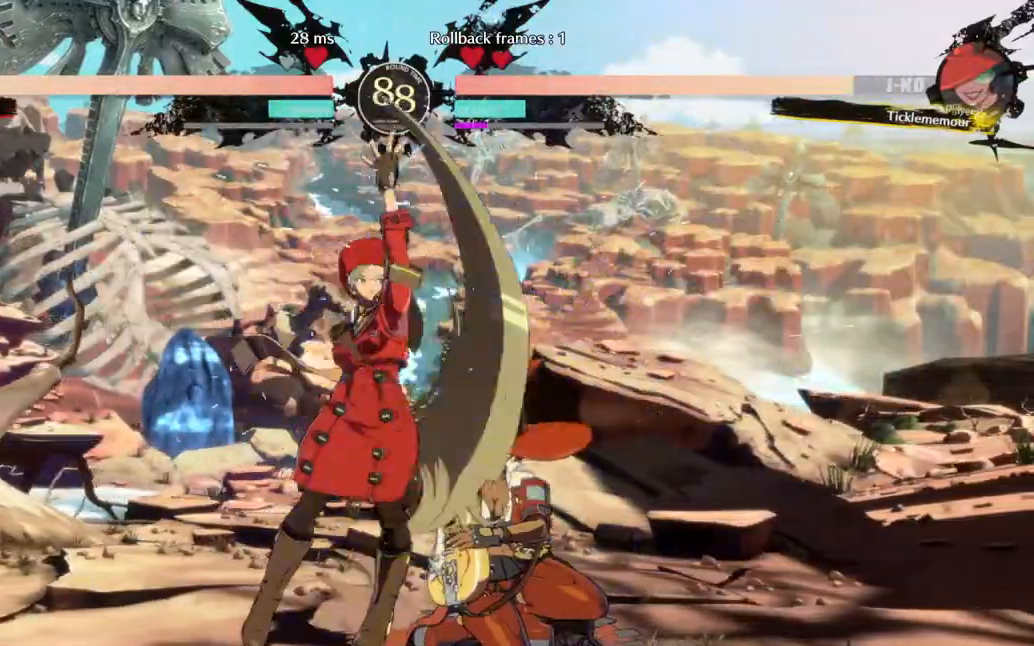
Gameplay with a controller (arcade stick); each line is a JSON object with the inputs held at the frame after it (dt_ms = milliseconds from this image to that frame). "events" lists button and stick changes between this image and that frame as [ms after this image, input, new state], when the widget could be followed in between. Not read: L3 R3 SELECT START.
{"dt_ms": 500, "buttons": []}
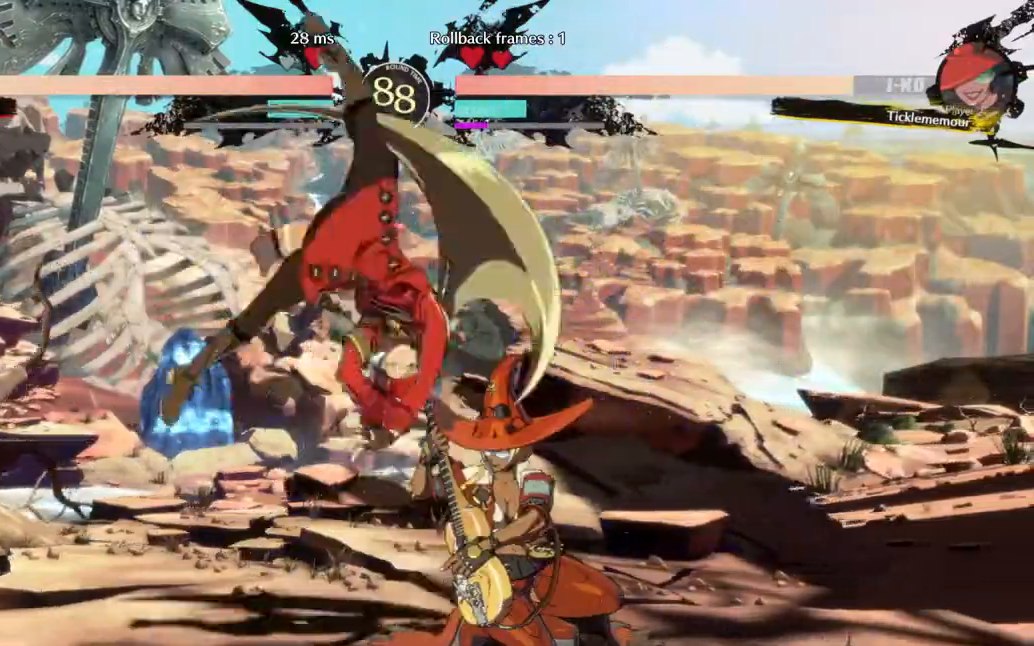
{"dt_ms": 1000, "buttons": ["TRIANGLE", "DPAD_RIGHT"]}
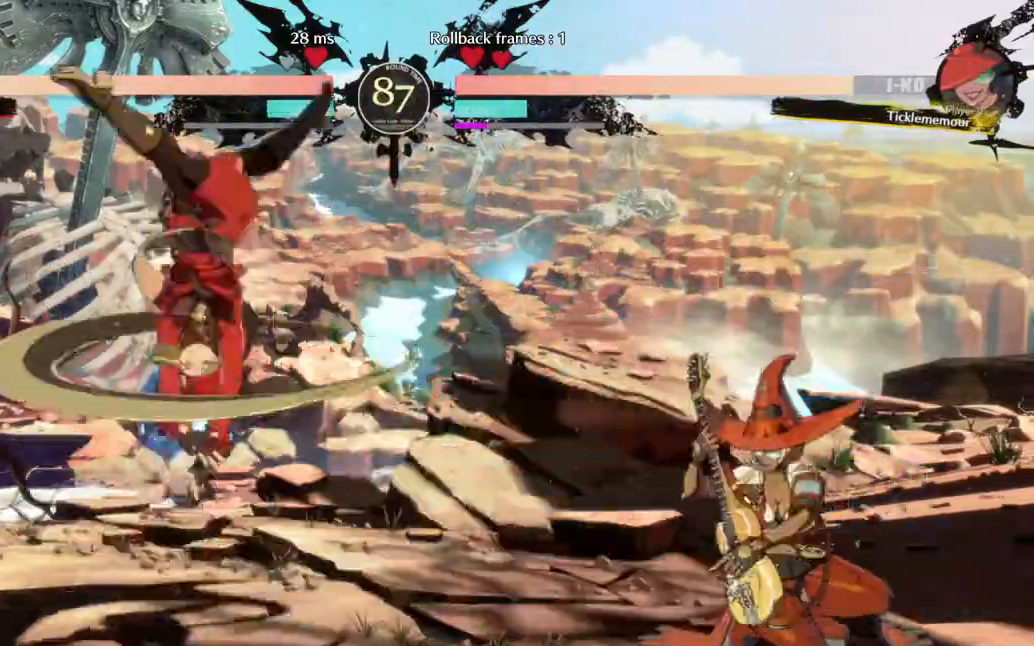
{"dt_ms": 500, "buttons": []}
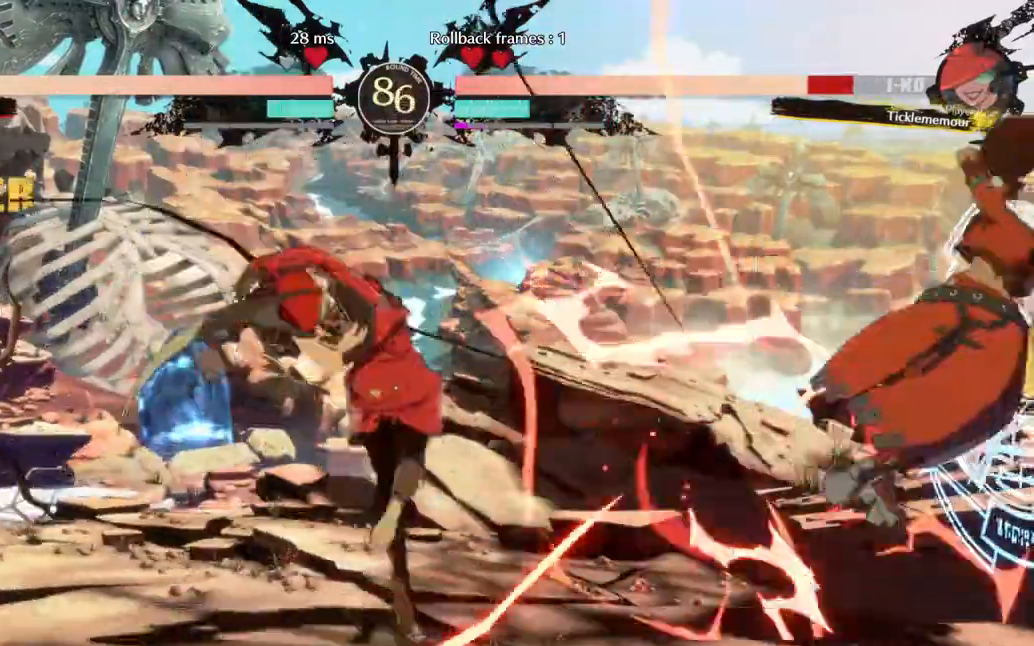
{"dt_ms": 500, "buttons": ["L1"]}
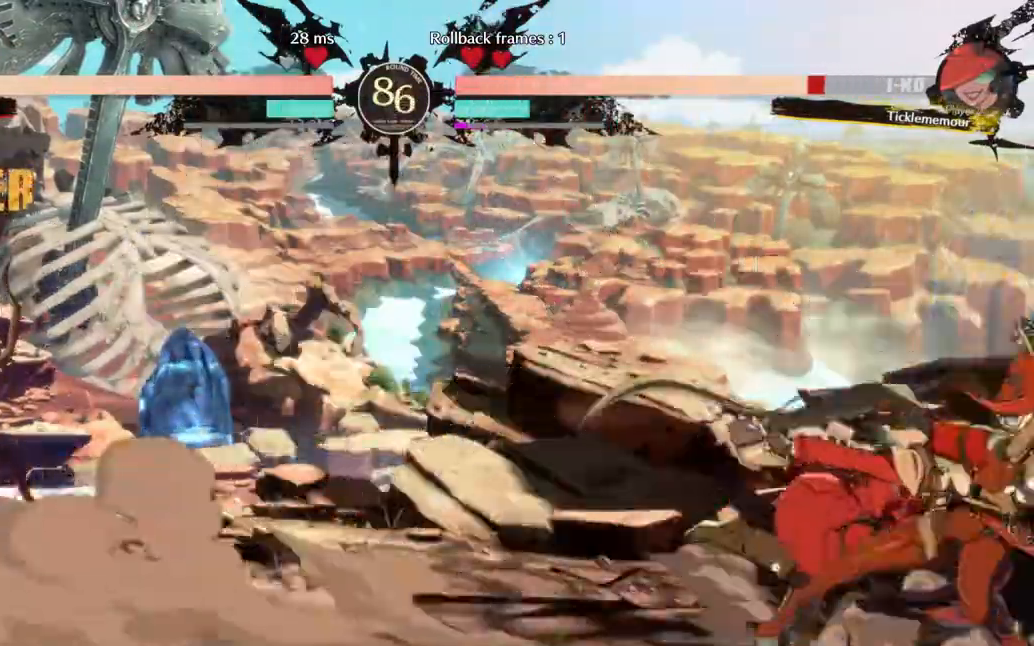
{"dt_ms": 500, "buttons": []}
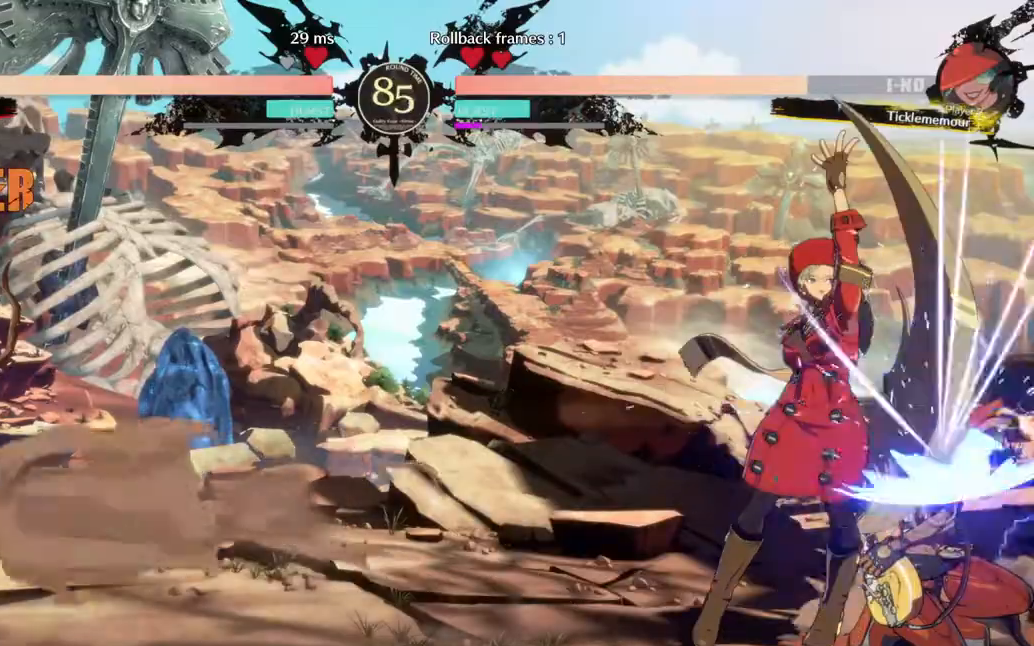
{"dt_ms": 500, "buttons": ["TRIANGLE"], "events": [[367, "DPAD_DOWN", "down"], [433, "TRIANGLE", "down"], [500, "DPAD_DOWN", "up"]]}
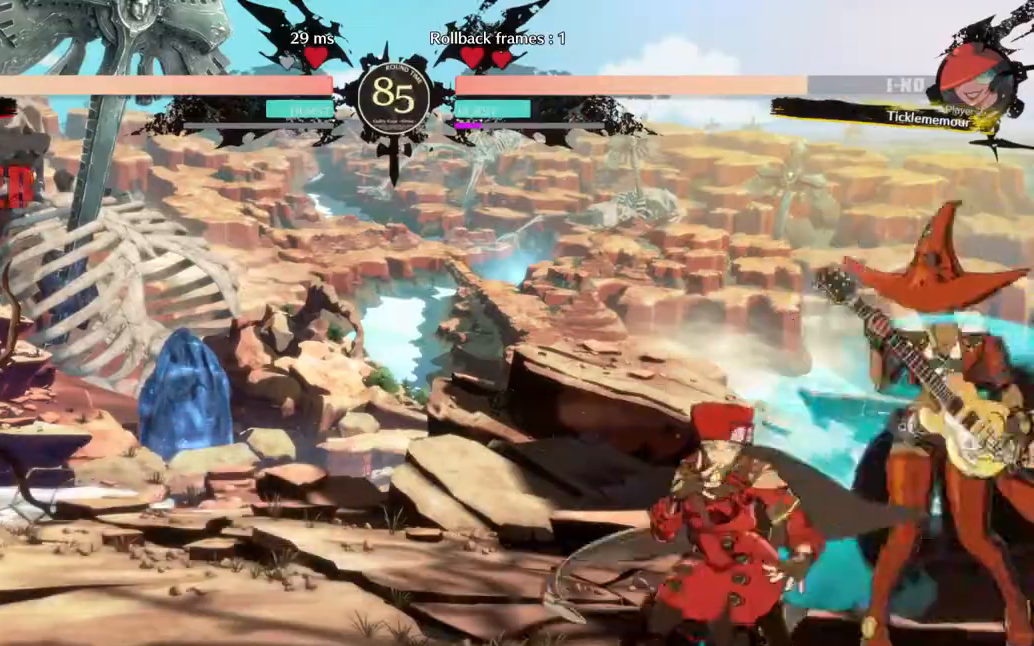
{"dt_ms": 500, "buttons": [], "events": [[67, "TRIANGLE", "up"], [167, "R1", "down"], [500, "R1", "up"]]}
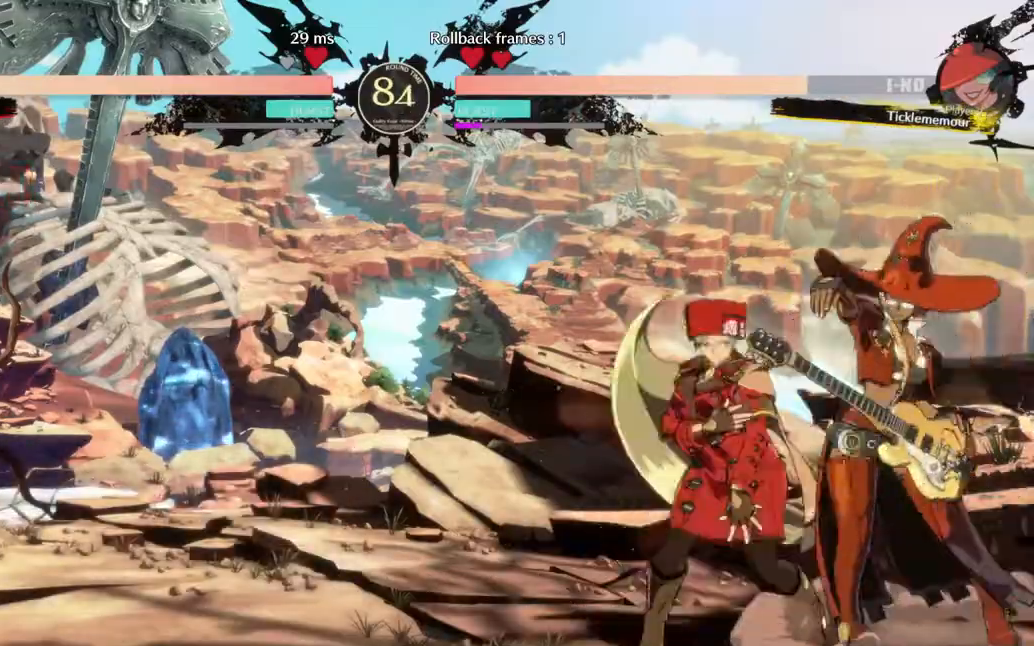
{"dt_ms": 500, "buttons": ["DPAD_DOWN", "DPAD_LEFT"], "events": [[33, "DPAD_DOWN", "down"], [33, "DPAD_LEFT", "down"]]}
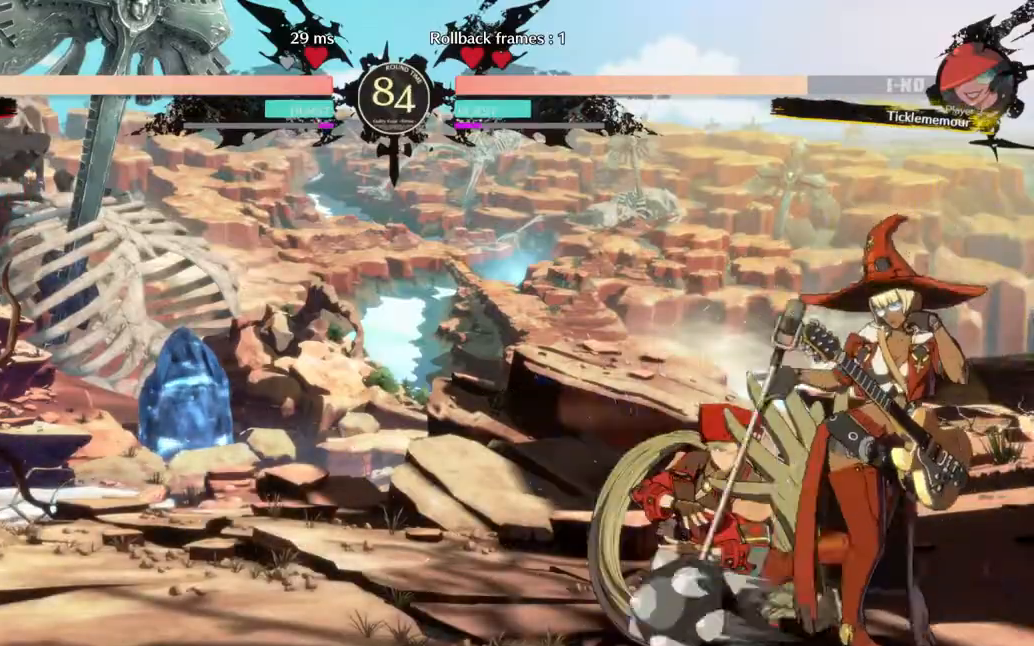
{"dt_ms": 500, "buttons": ["DPAD_LEFT"], "events": [[500, "DPAD_DOWN", "up"]]}
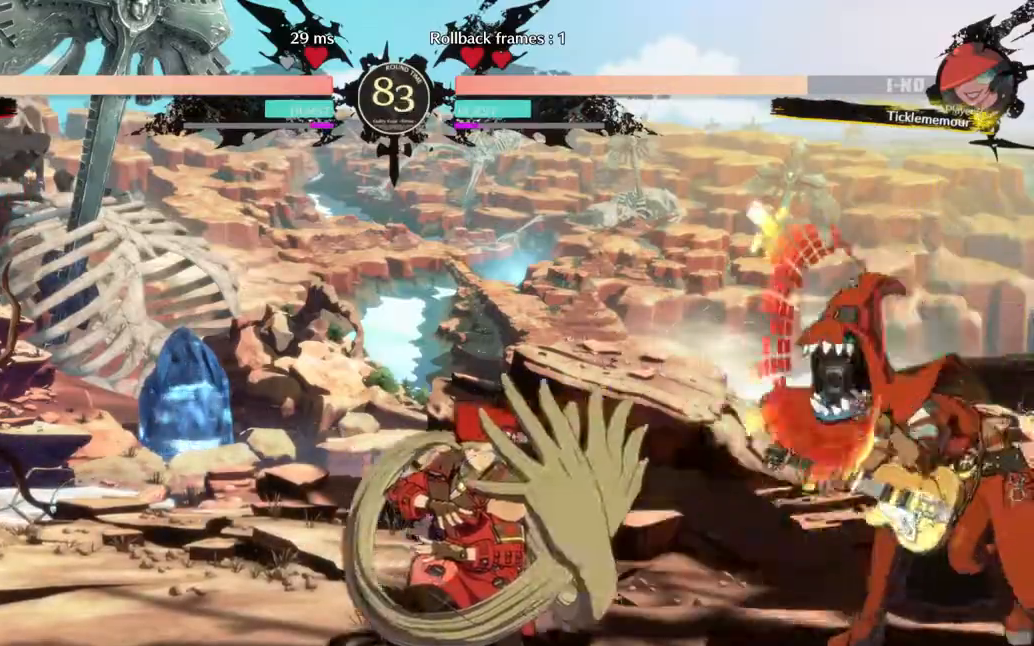
{"dt_ms": 500, "buttons": ["DPAD_DOWN", "DPAD_LEFT"], "events": [[100, "R2", "down"], [200, "R2", "up"], [267, "DPAD_DOWN", "down"]]}
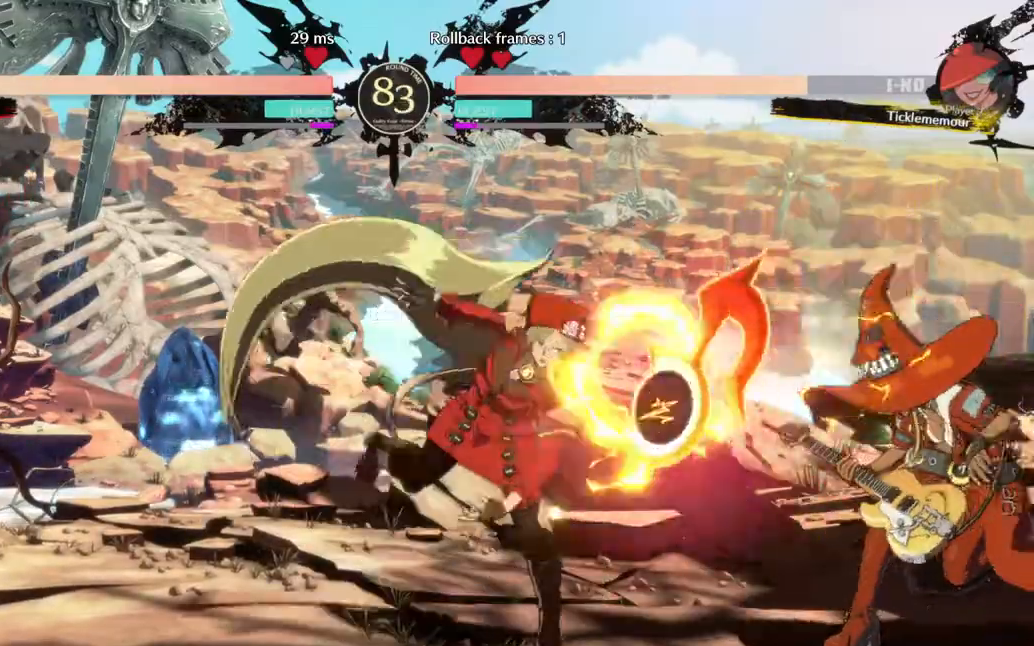
{"dt_ms": 500, "buttons": ["DPAD_DOWN", "DPAD_LEFT"]}
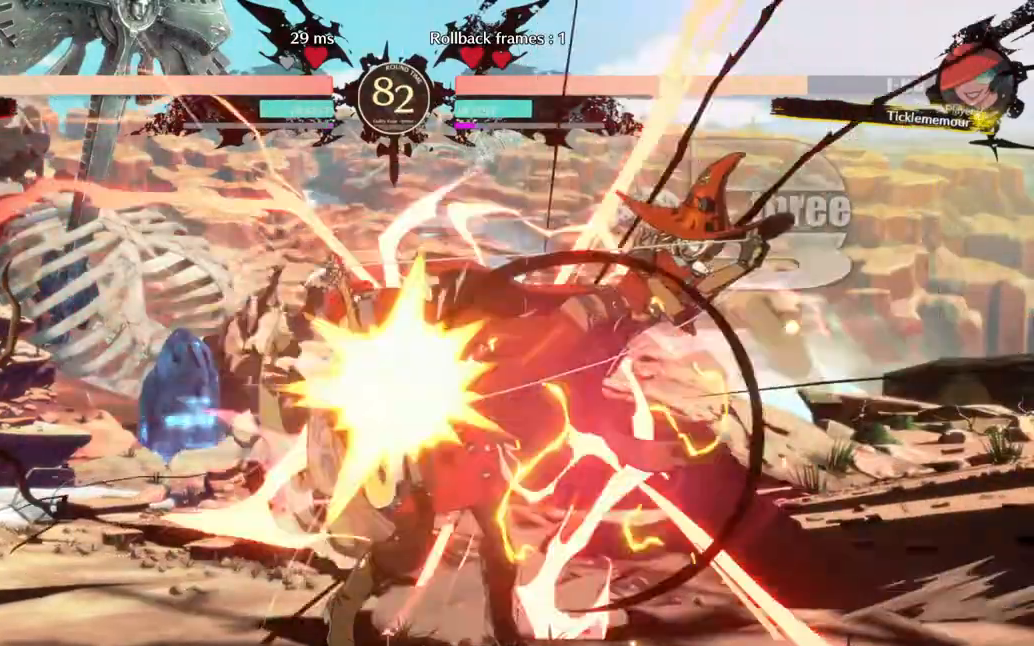
{"dt_ms": 500, "buttons": ["SQUARE", "TRIANGLE", "DPAD_DOWN", "DPAD_LEFT"], "events": [[100, "DPAD_DOWN", "up"], [267, "DPAD_DOWN", "down"], [400, "SQUARE", "down"], [400, "TRIANGLE", "down"]]}
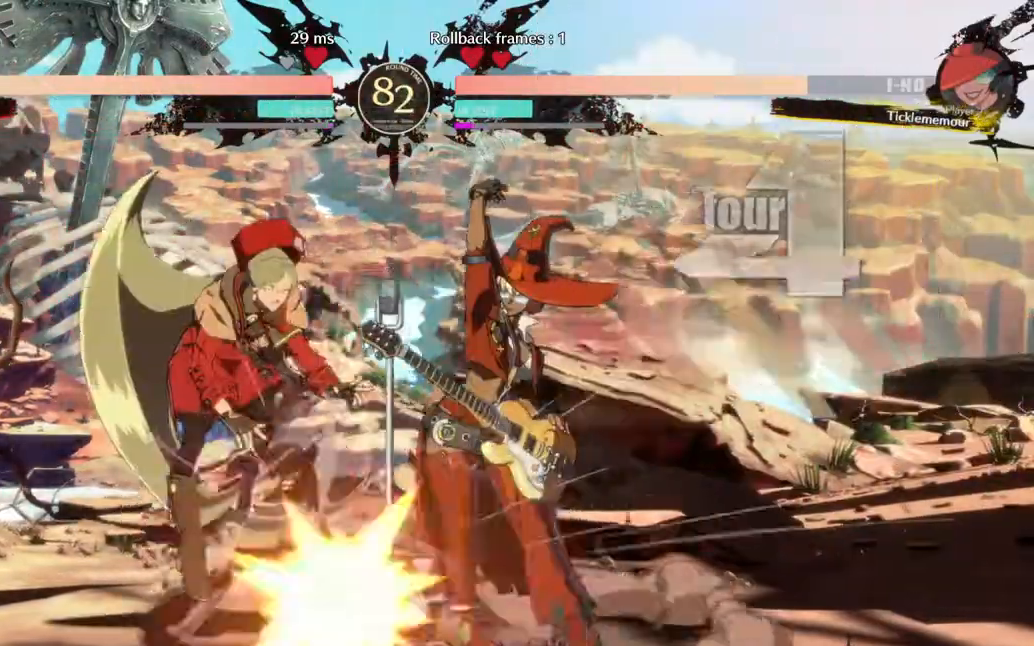
{"dt_ms": 500, "buttons": ["DPAD_DOWN", "DPAD_LEFT"], "events": [[167, "SQUARE", "up"], [167, "TRIANGLE", "up"]]}